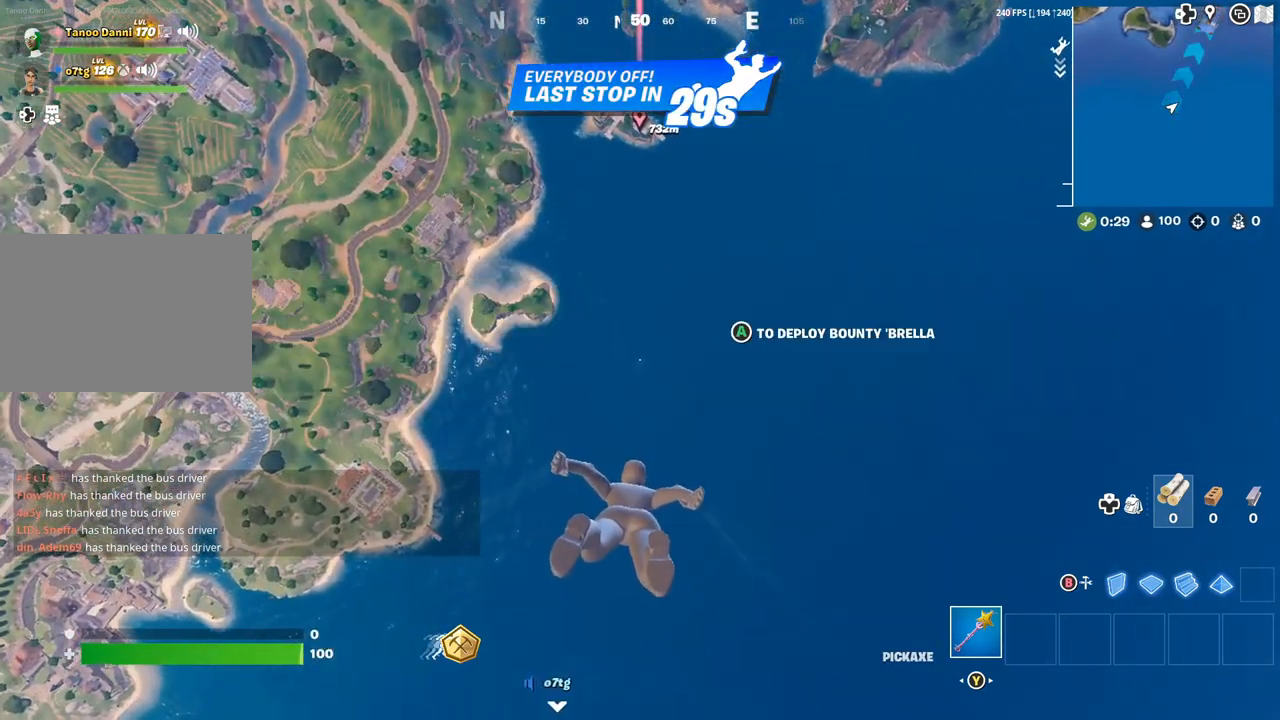
Gameplay with a controller (Xbox layout); each line is a JSON object with the inputs held at the frame after it. "events" lists button and stick changes between this image and that frame as [ms after this image, input, new state], when the widget could be followed in between.
{"buttons": [], "left_stick": "center", "right_stick": "center", "events": []}
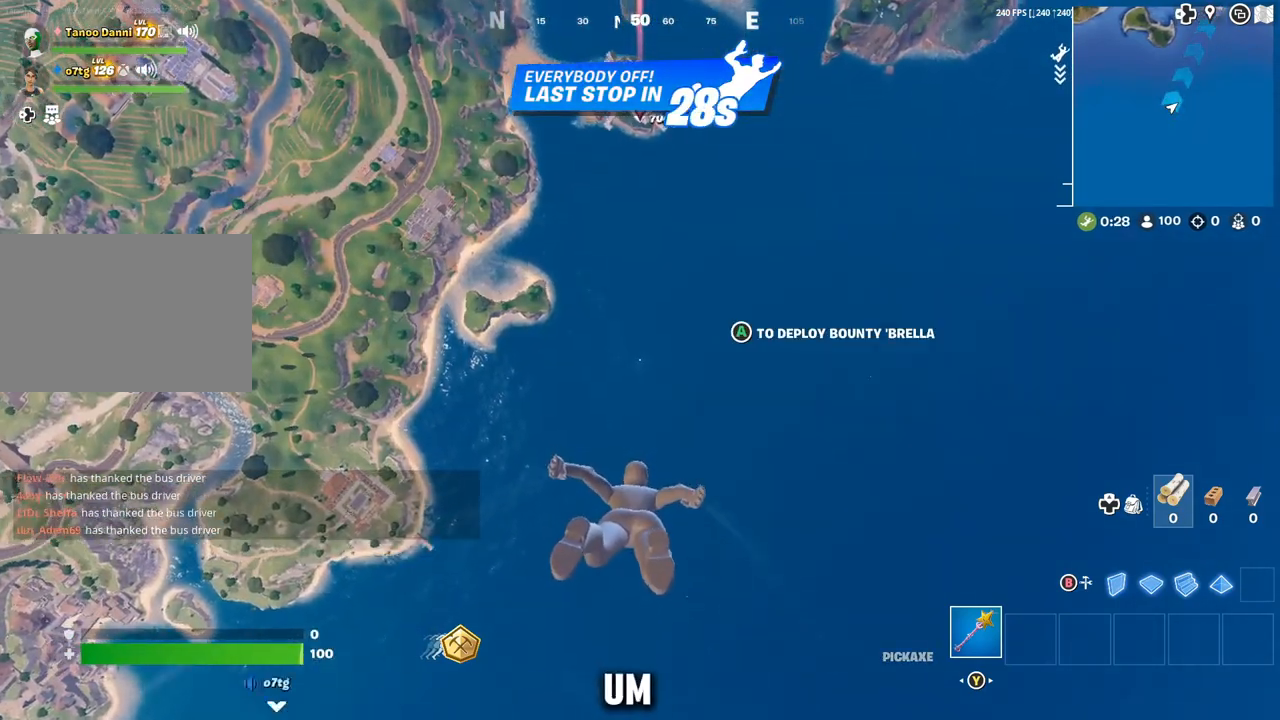
{"buttons": [], "left_stick": "center", "right_stick": "center", "events": []}
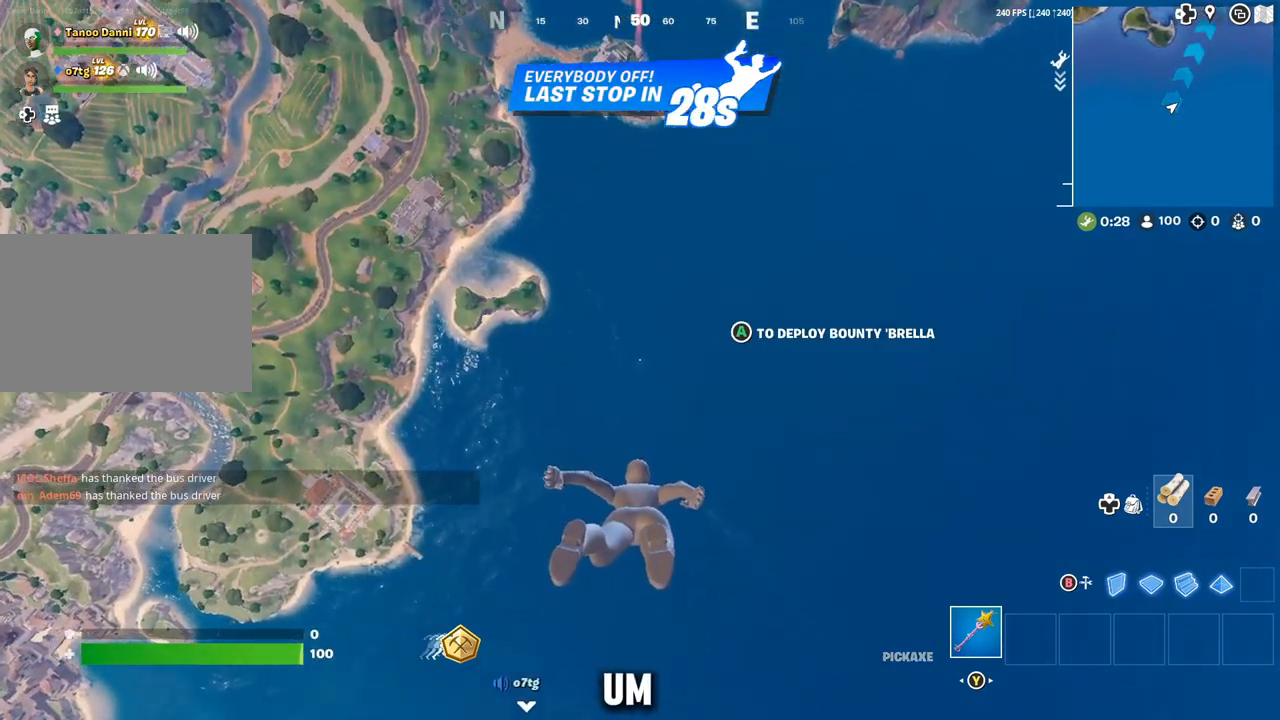
{"buttons": [], "left_stick": "center", "right_stick": "center", "events": []}
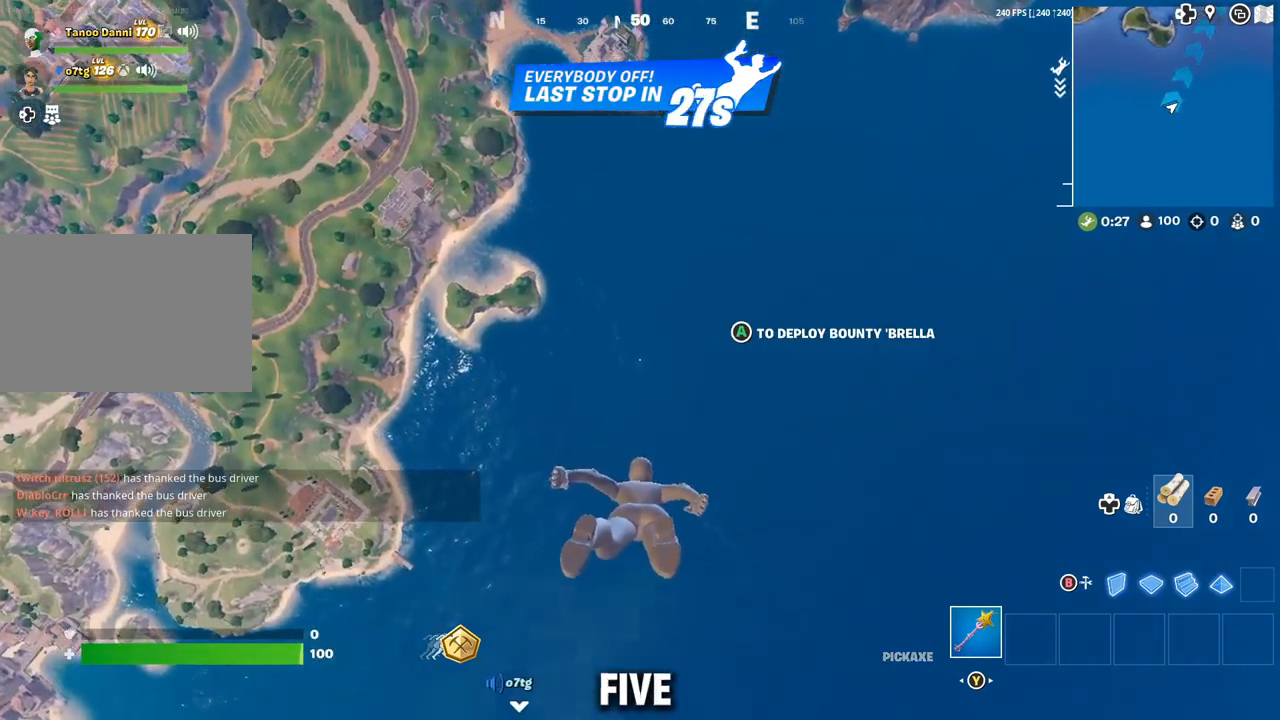
{"buttons": [], "left_stick": "center", "right_stick": "center", "events": []}
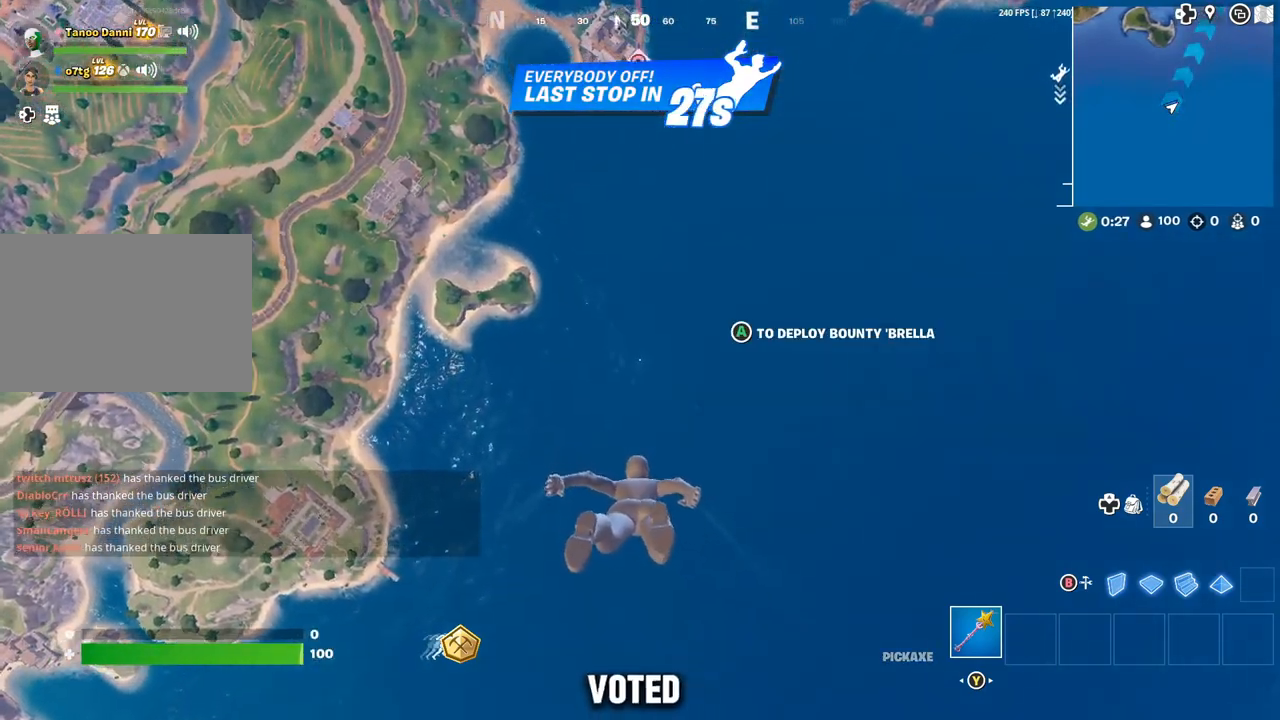
{"buttons": [], "left_stick": "center", "right_stick": "center", "events": []}
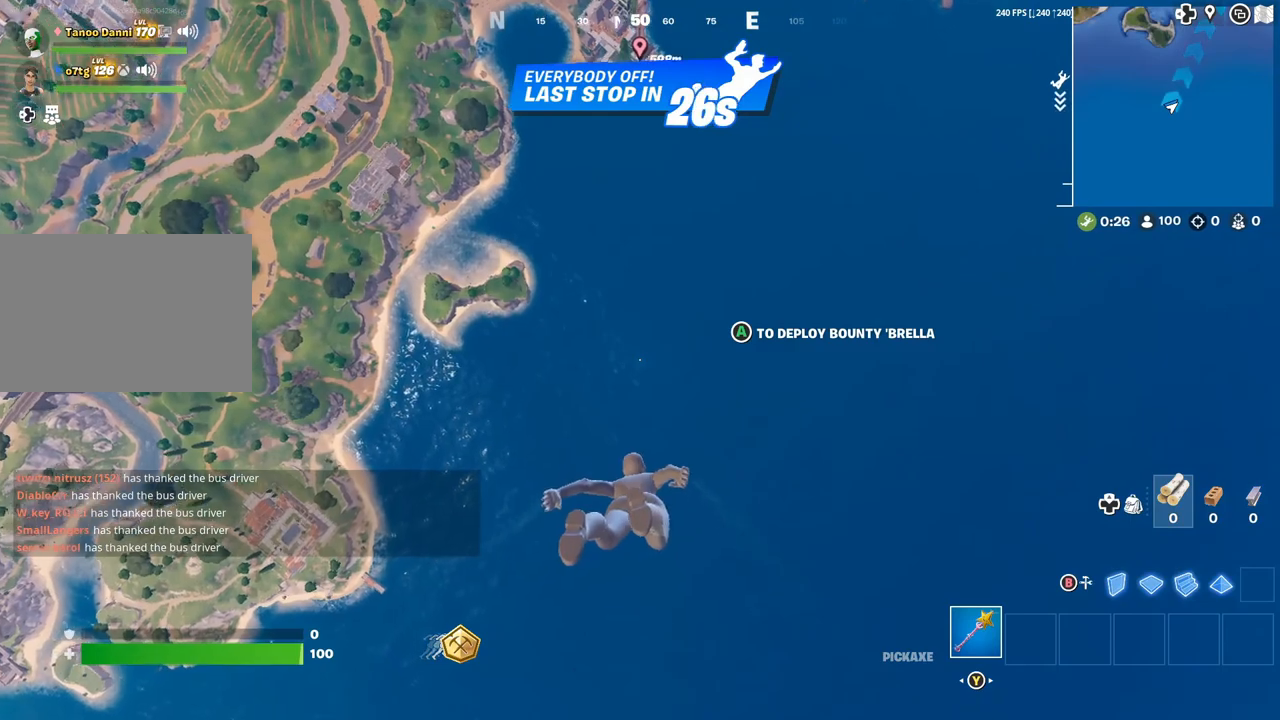
{"buttons": [], "left_stick": "center", "right_stick": "center", "events": []}
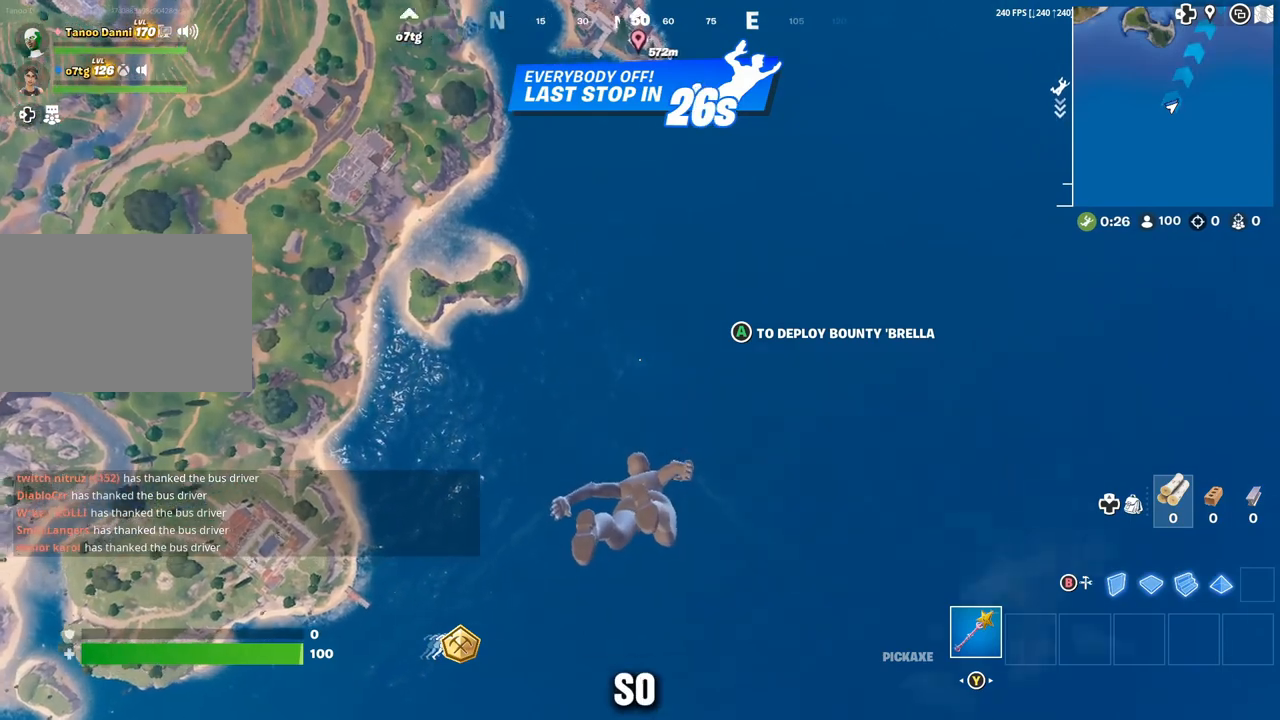
{"buttons": [], "left_stick": "center", "right_stick": "center", "events": [[317, "right_stick", "up"], [400, "right_stick", "center"]]}
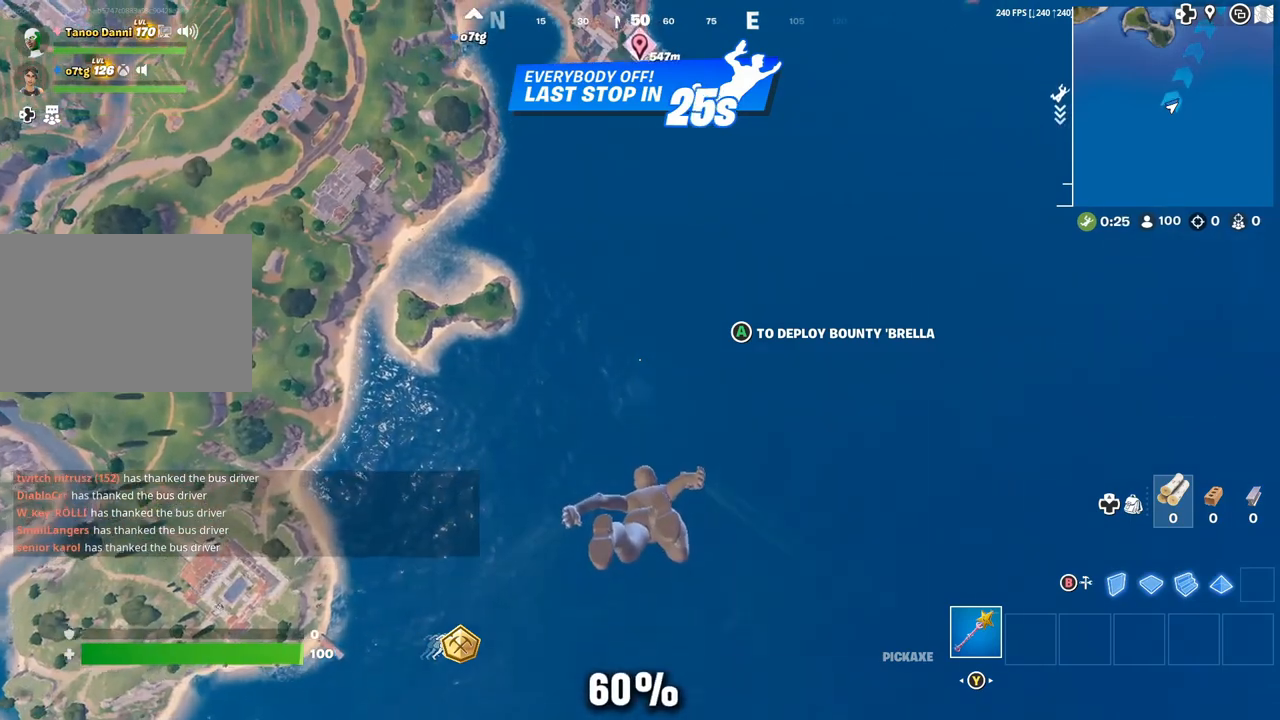
{"buttons": [], "left_stick": "center", "right_stick": "center", "events": []}
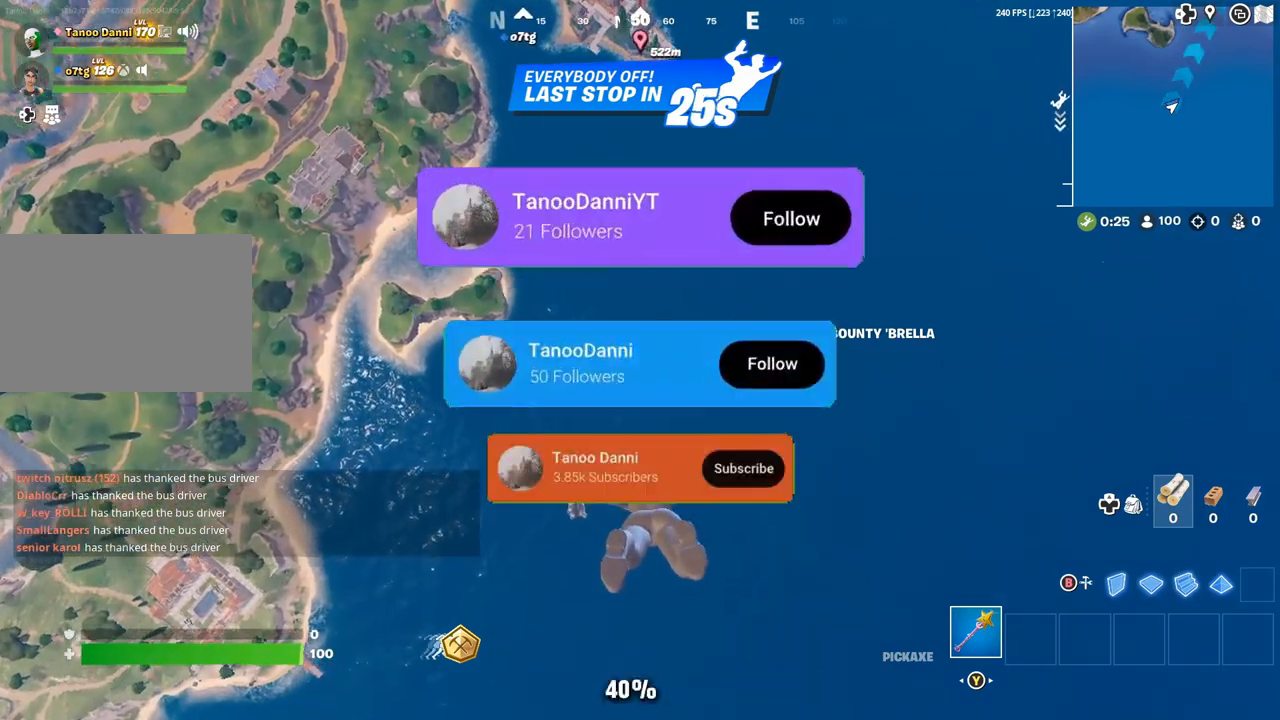
{"buttons": [], "left_stick": "center", "right_stick": "center", "events": []}
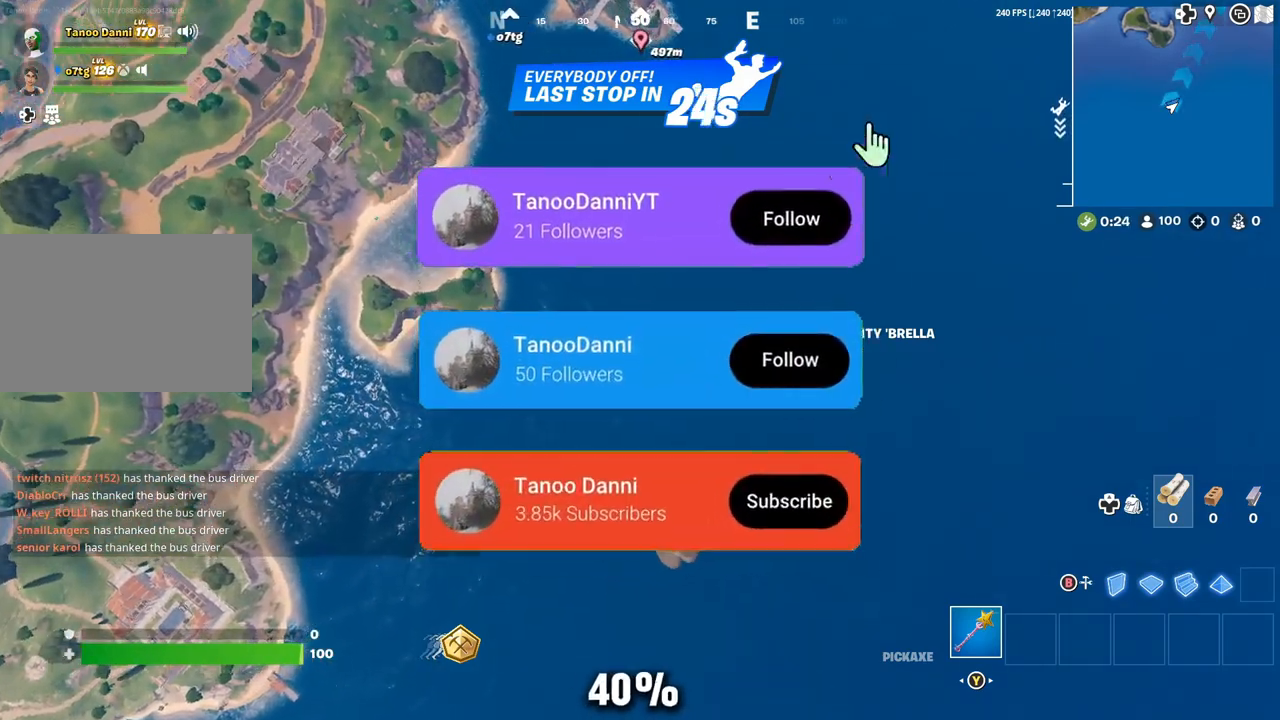
{"buttons": [], "left_stick": "up", "right_stick": "center", "events": [[283, "left_stick", "up"]]}
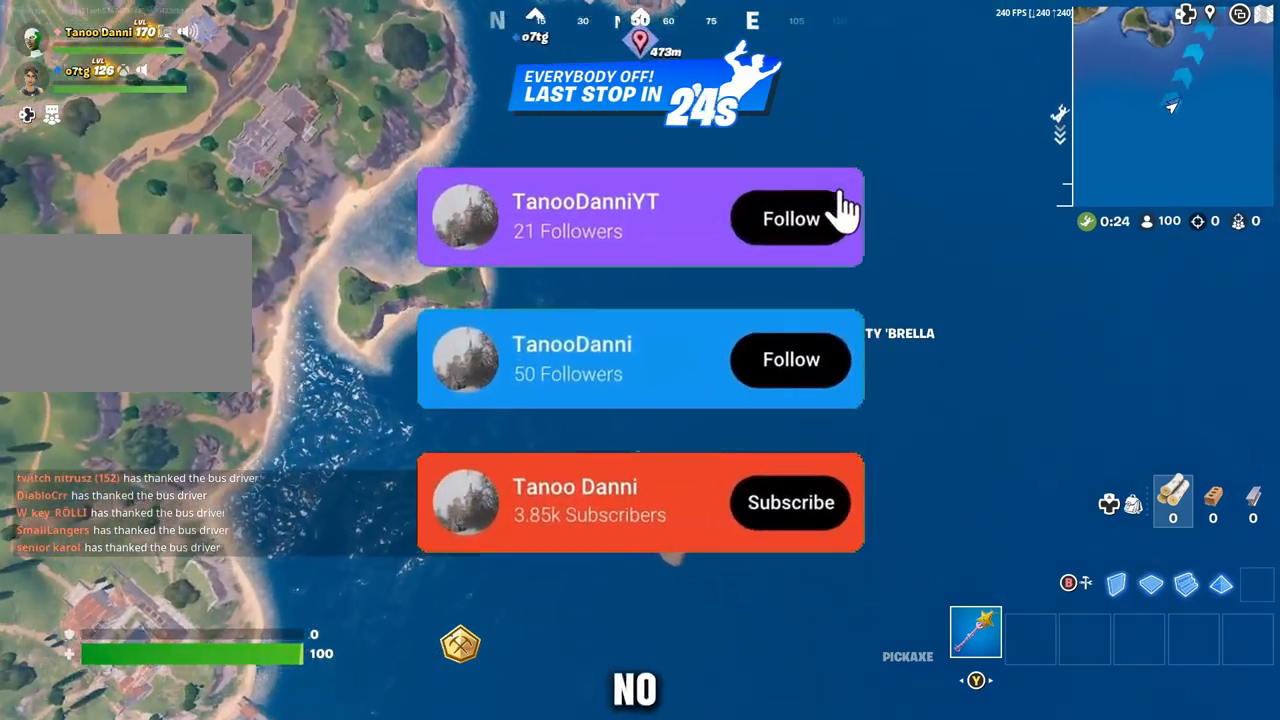
{"buttons": [], "left_stick": "up", "right_stick": "center", "events": [[150, "right_stick", "up"], [267, "right_stick", "center"]]}
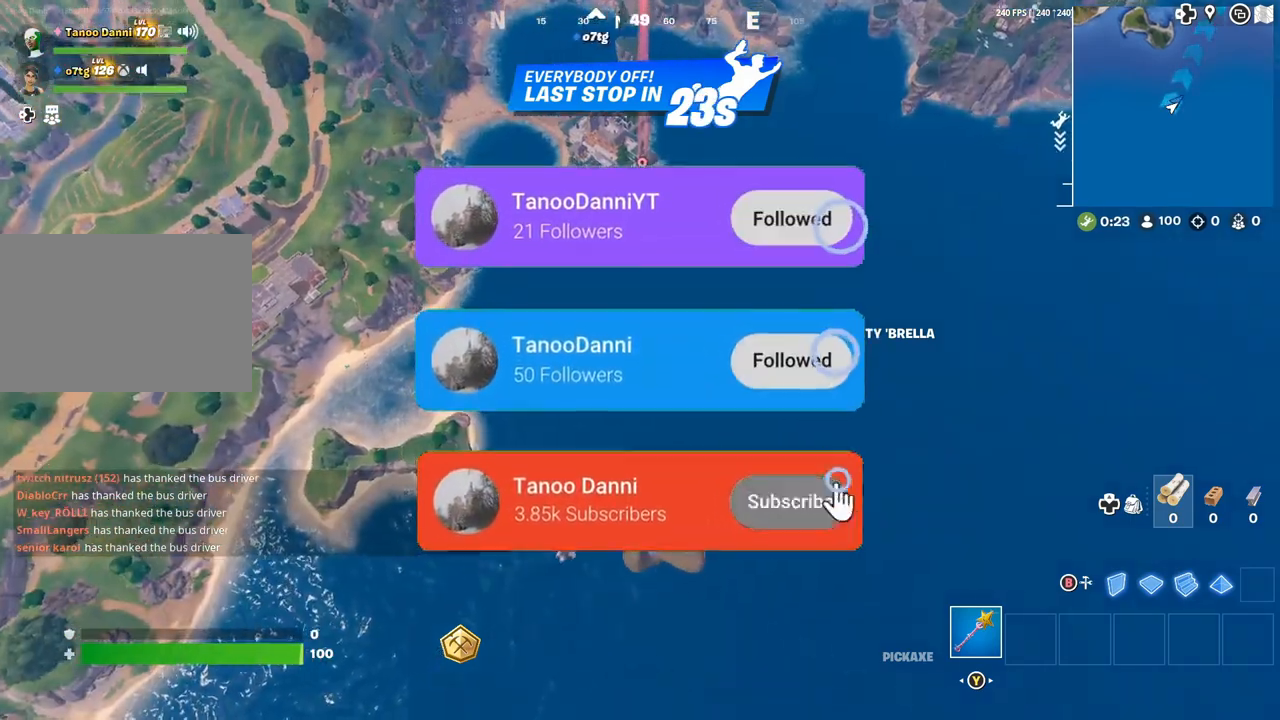
{"buttons": [], "left_stick": "up", "right_stick": "center", "events": []}
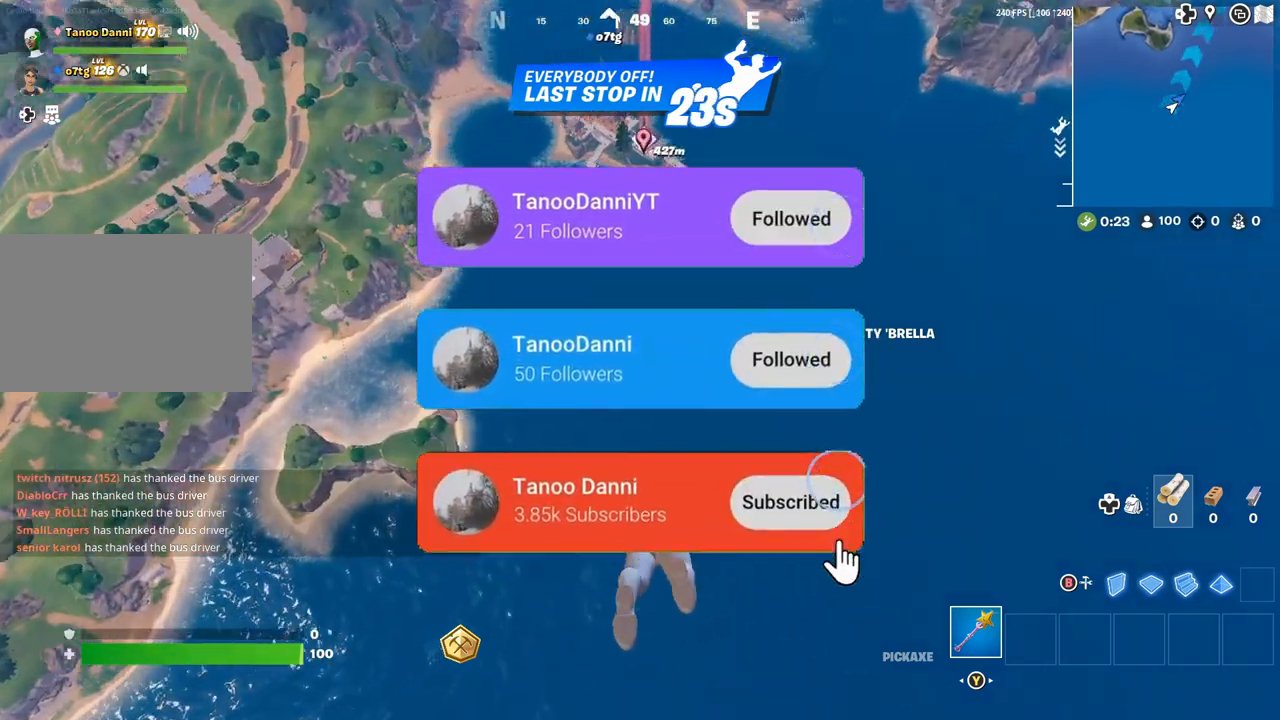
{"buttons": [], "left_stick": "up", "right_stick": "center", "events": []}
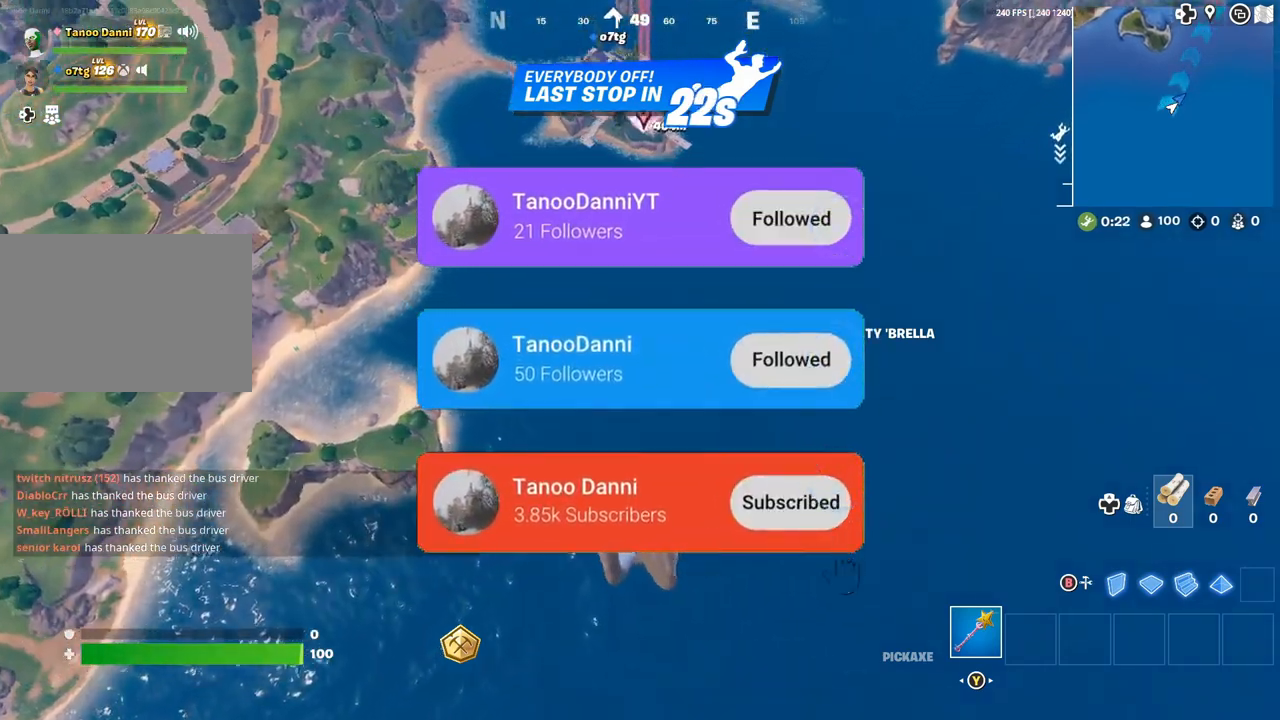
{"buttons": [], "left_stick": "up", "right_stick": "center", "events": []}
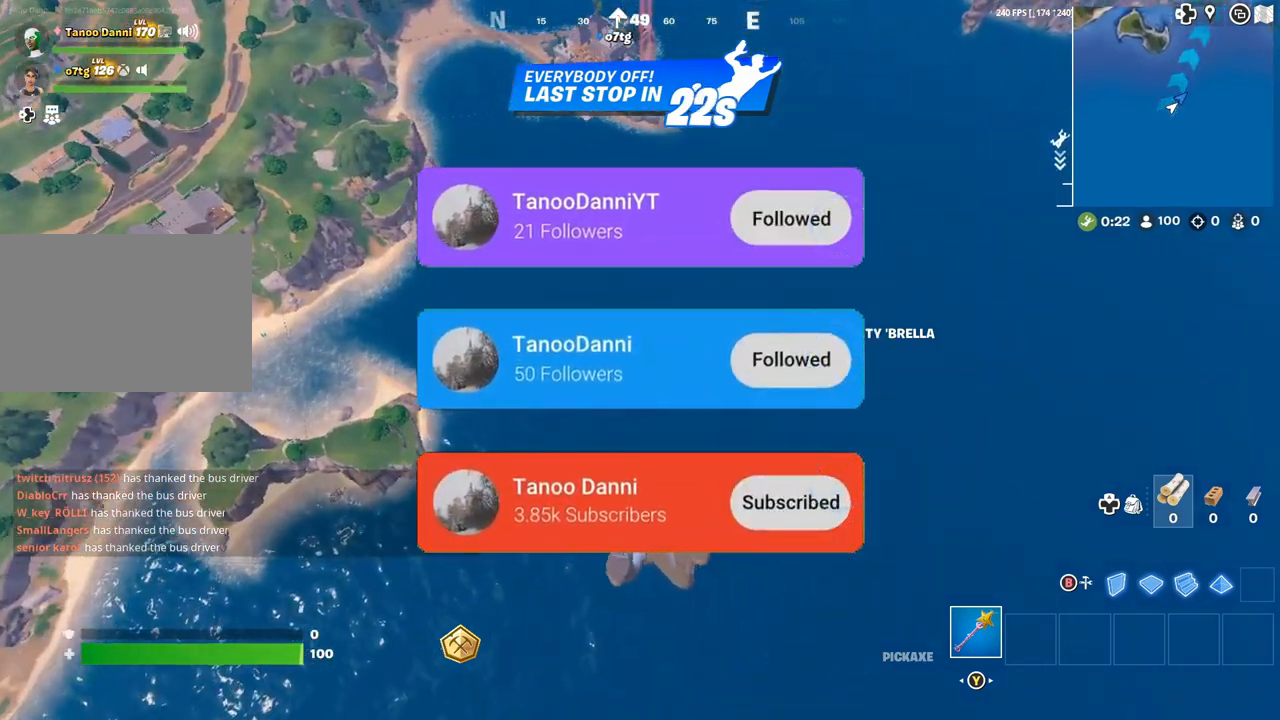
{"buttons": [], "left_stick": "up", "right_stick": "center", "events": [[133, "right_stick", "up"], [333, "right_stick", "center"]]}
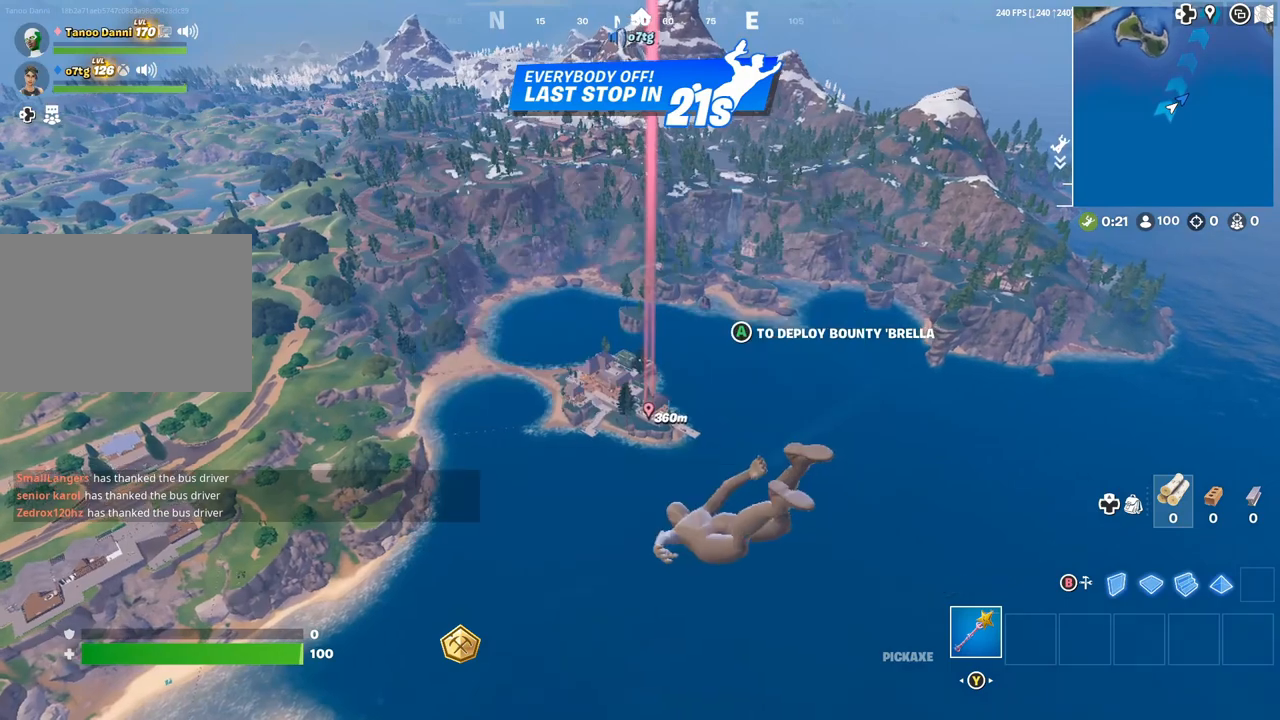
{"buttons": [], "left_stick": "up", "right_stick": "center", "events": []}
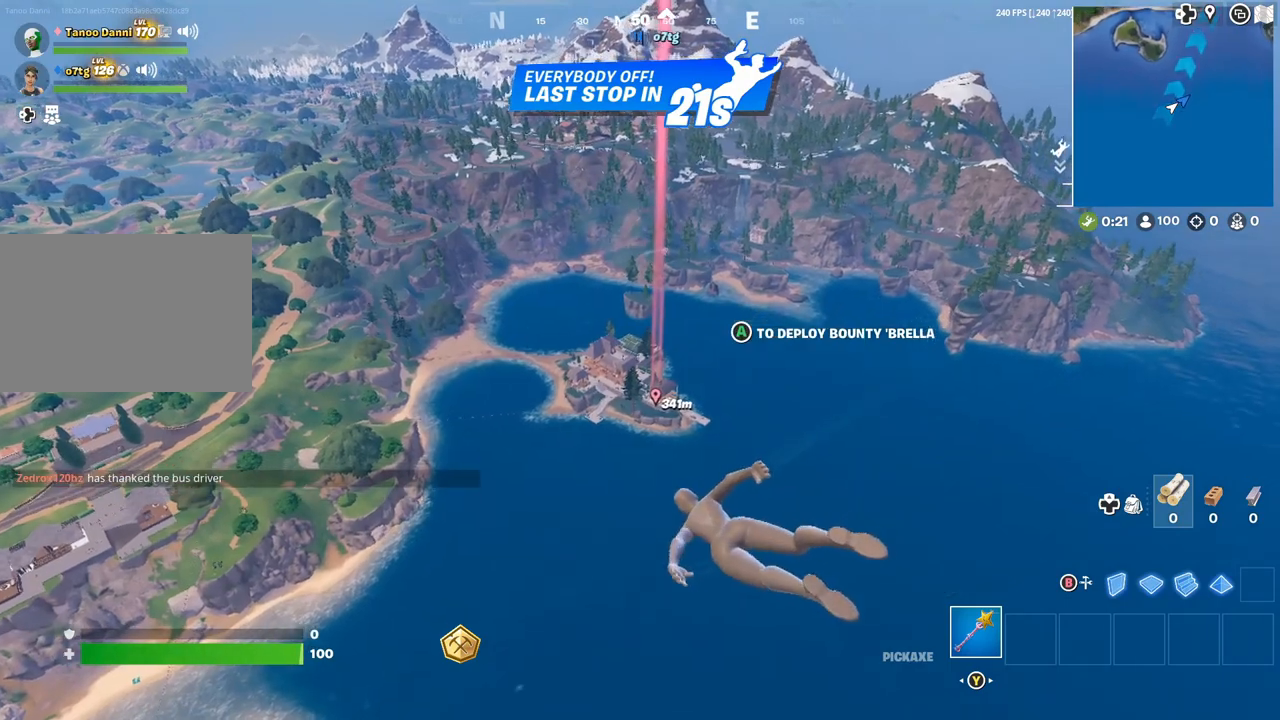
{"buttons": [], "left_stick": "up", "right_stick": "center", "events": []}
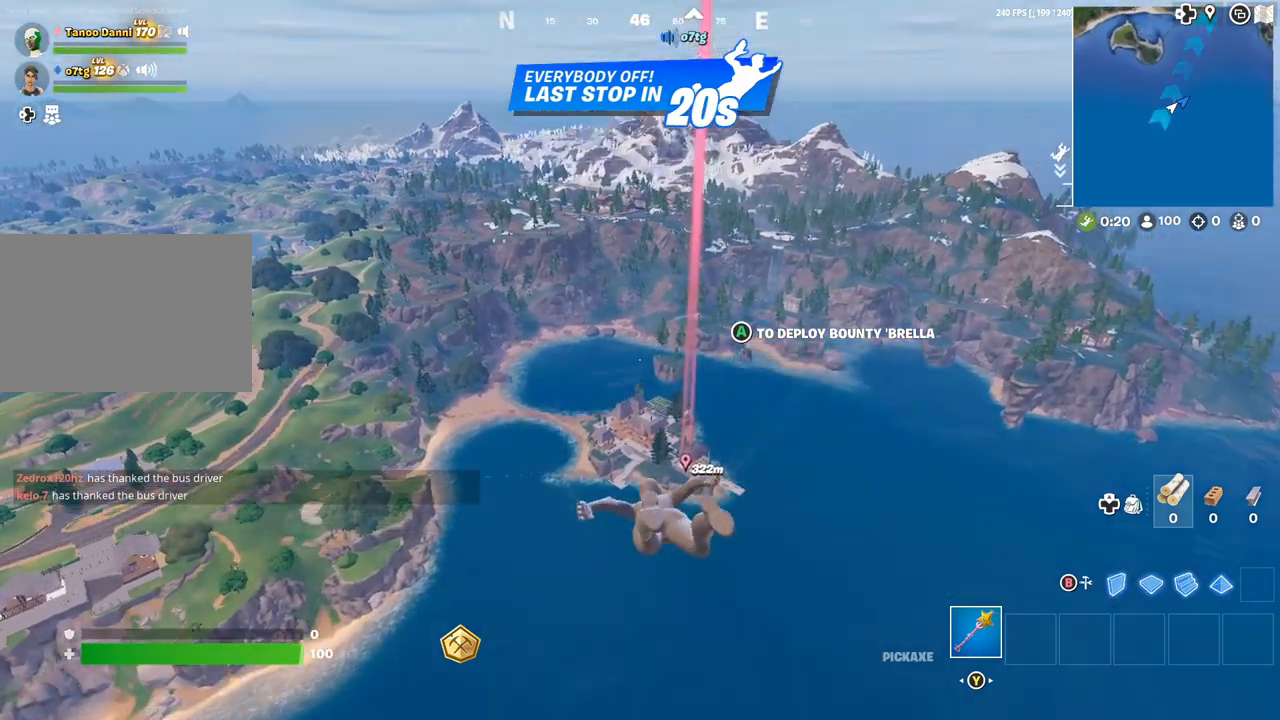
{"buttons": [], "left_stick": "up", "right_stick": "center", "events": []}
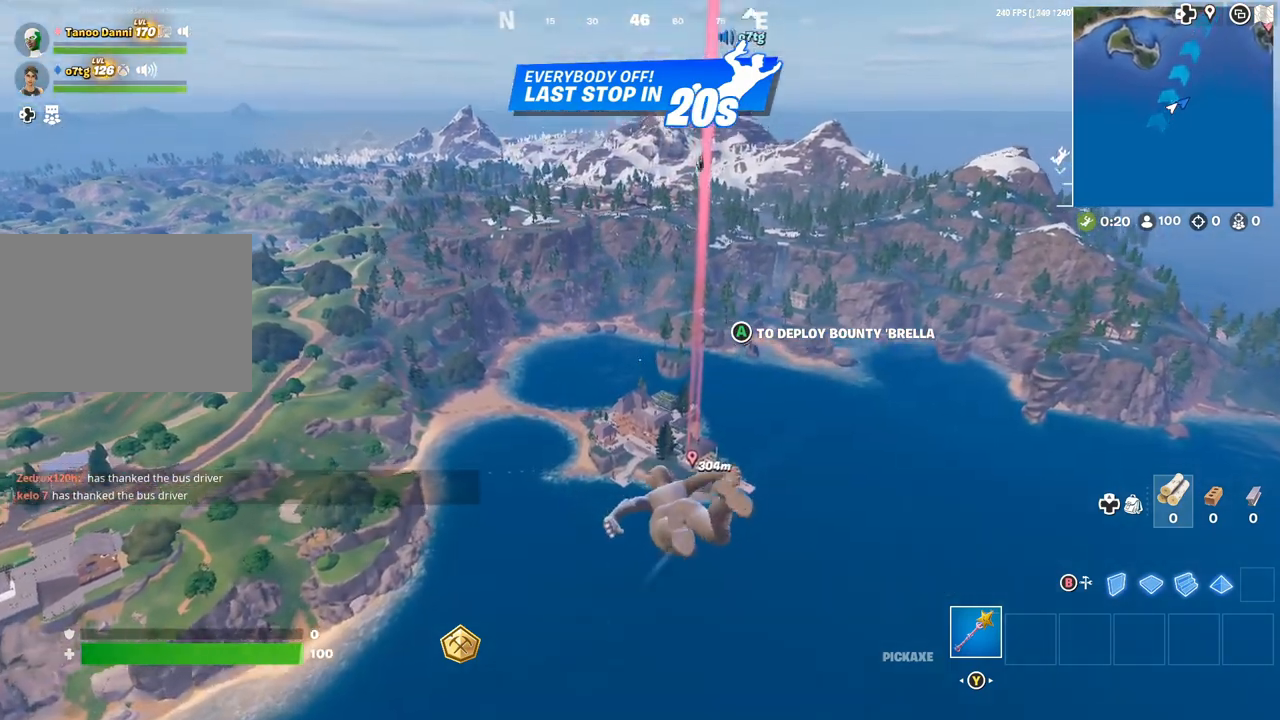
{"buttons": [], "left_stick": "up", "right_stick": "center", "events": []}
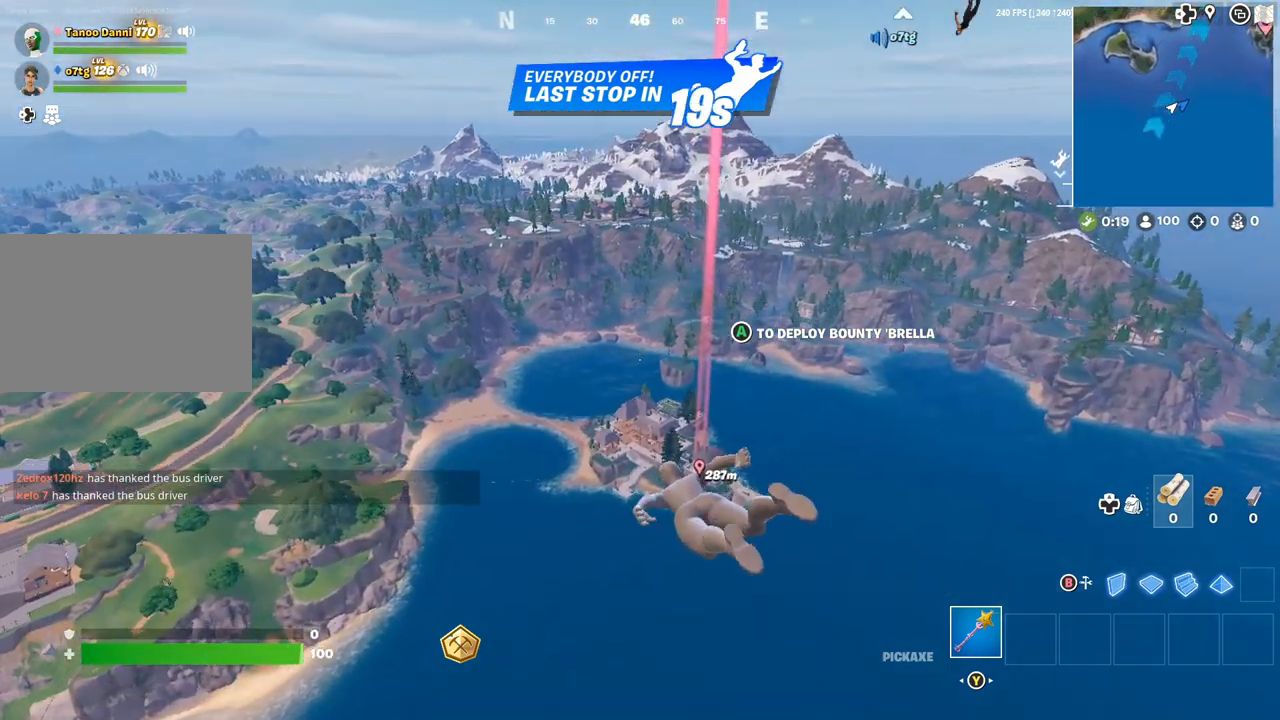
{"buttons": [], "left_stick": "up", "right_stick": "center", "events": []}
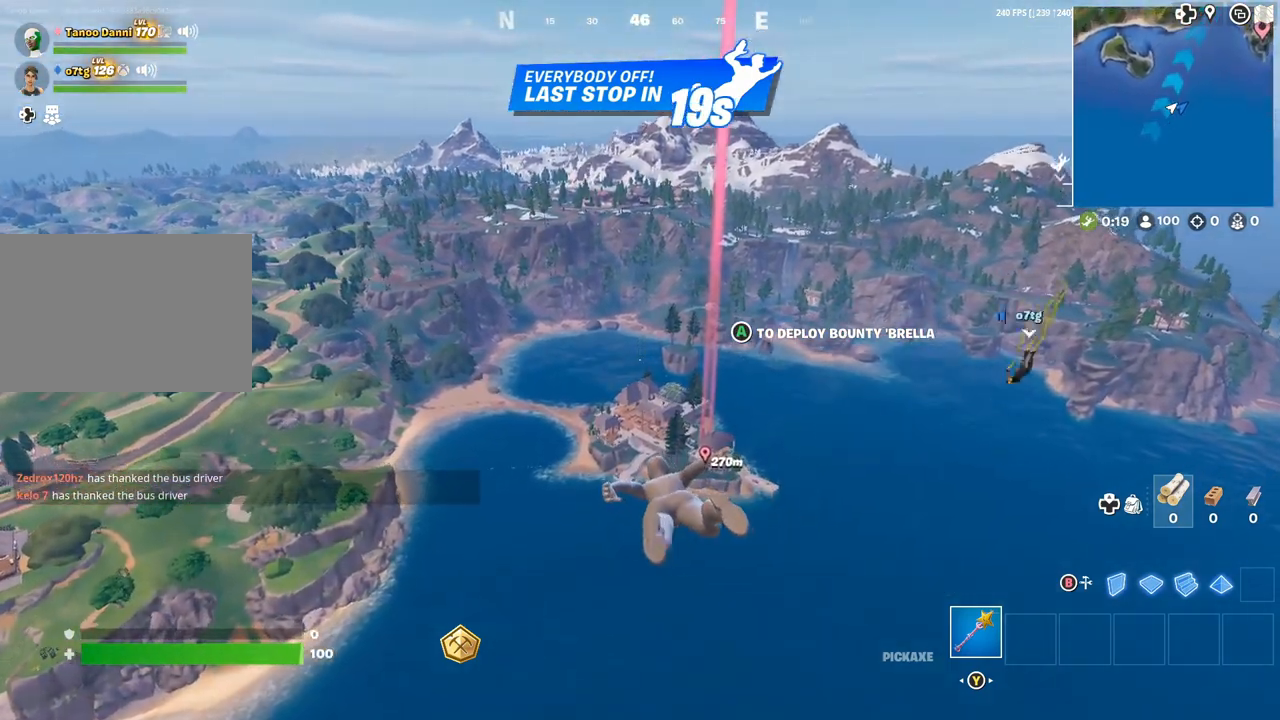
{"buttons": [], "left_stick": "up", "right_stick": "center", "events": []}
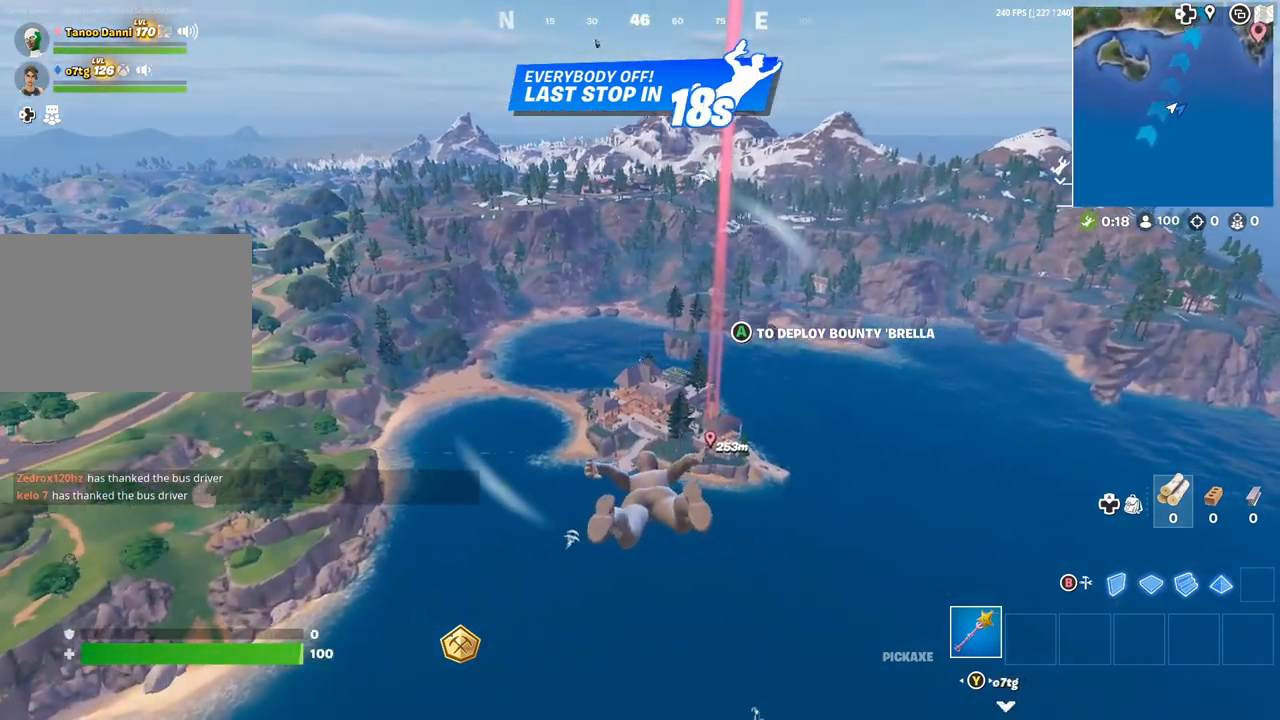
{"buttons": [], "left_stick": "up", "right_stick": "center", "events": []}
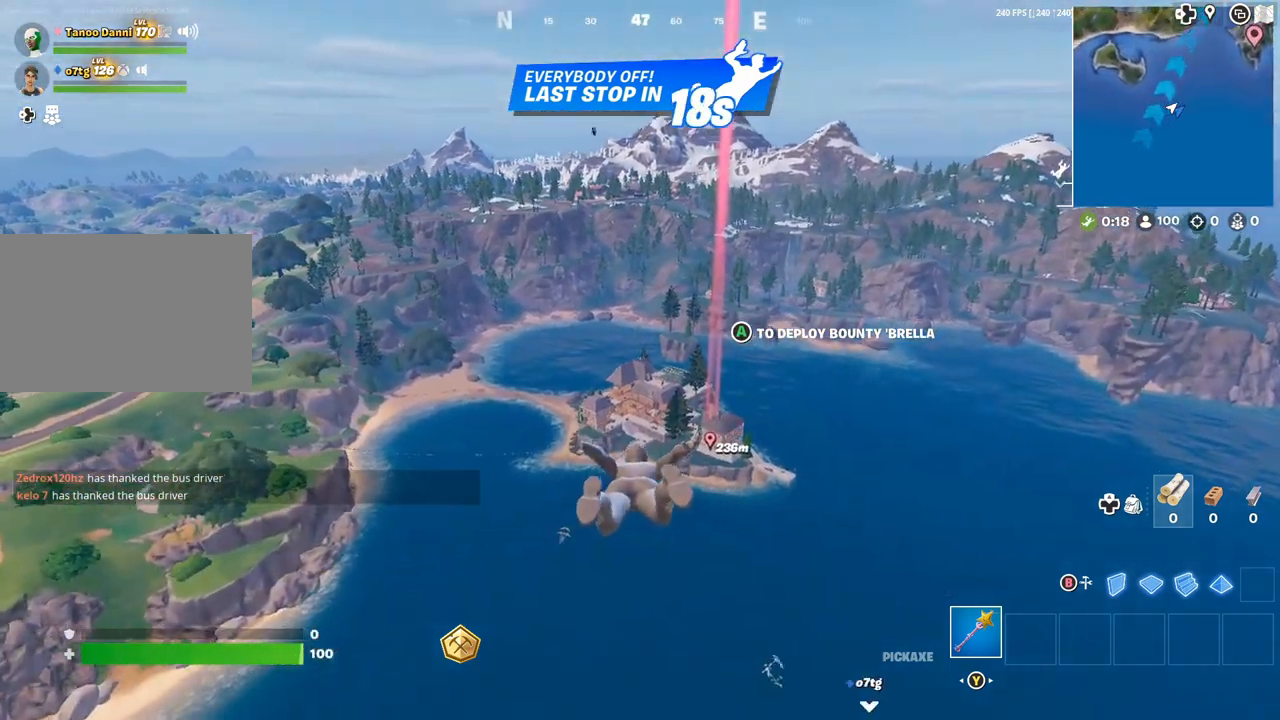
{"buttons": [], "left_stick": "up", "right_stick": "center", "events": []}
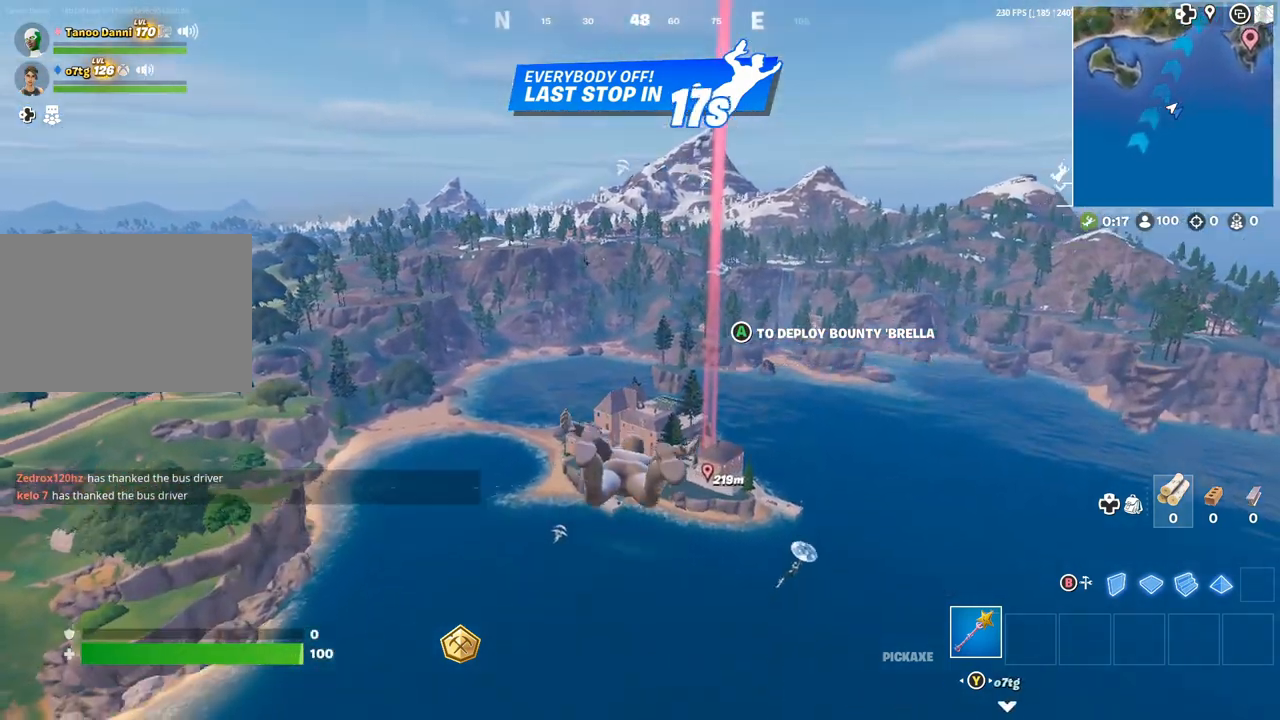
{"buttons": [], "left_stick": "up", "right_stick": "center", "events": []}
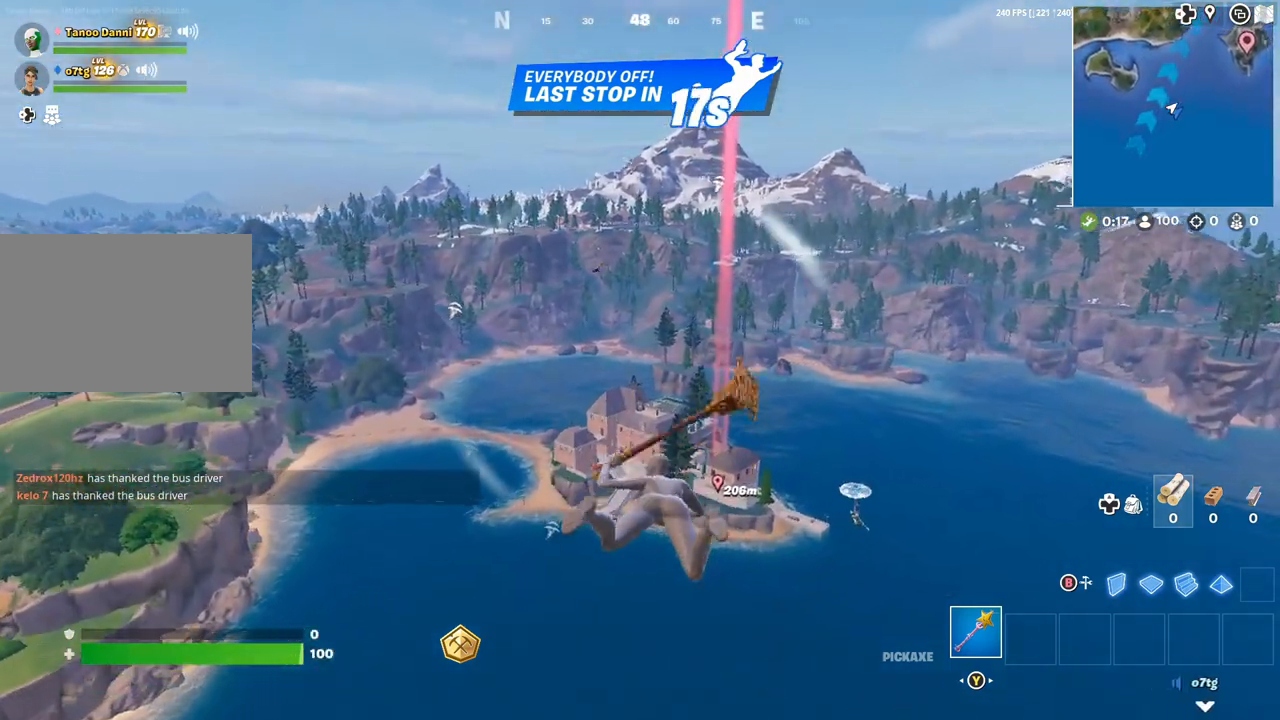
{"buttons": [], "left_stick": "up", "right_stick": "center", "events": [[367, "right_stick", "down"], [483, "right_stick", "center"]]}
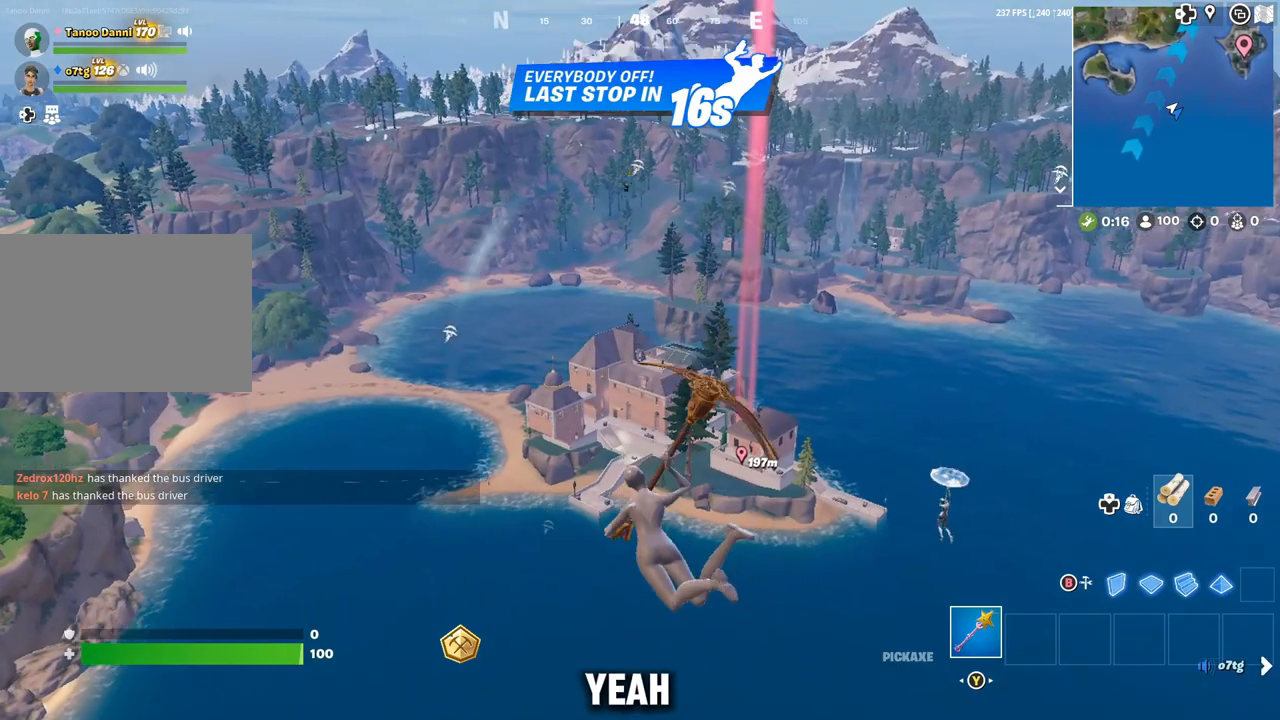
{"buttons": [], "left_stick": "up", "right_stick": "center", "events": []}
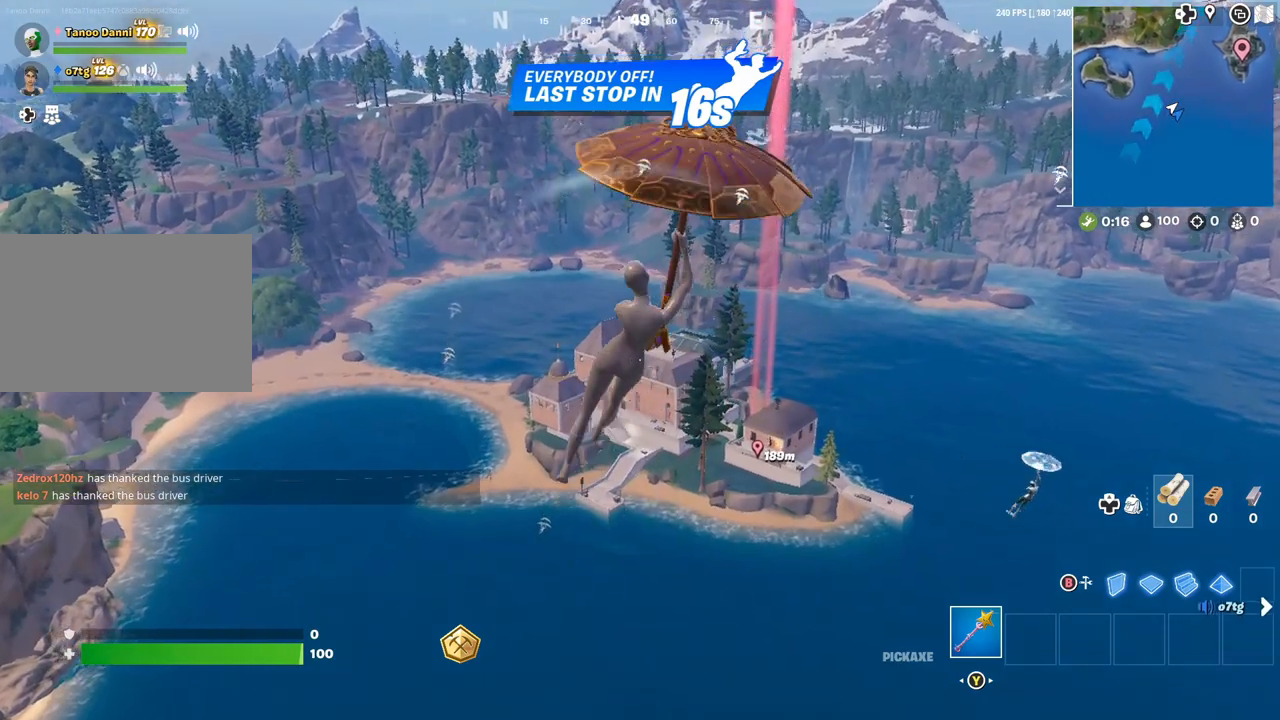
{"buttons": [], "left_stick": "up", "right_stick": "center", "events": []}
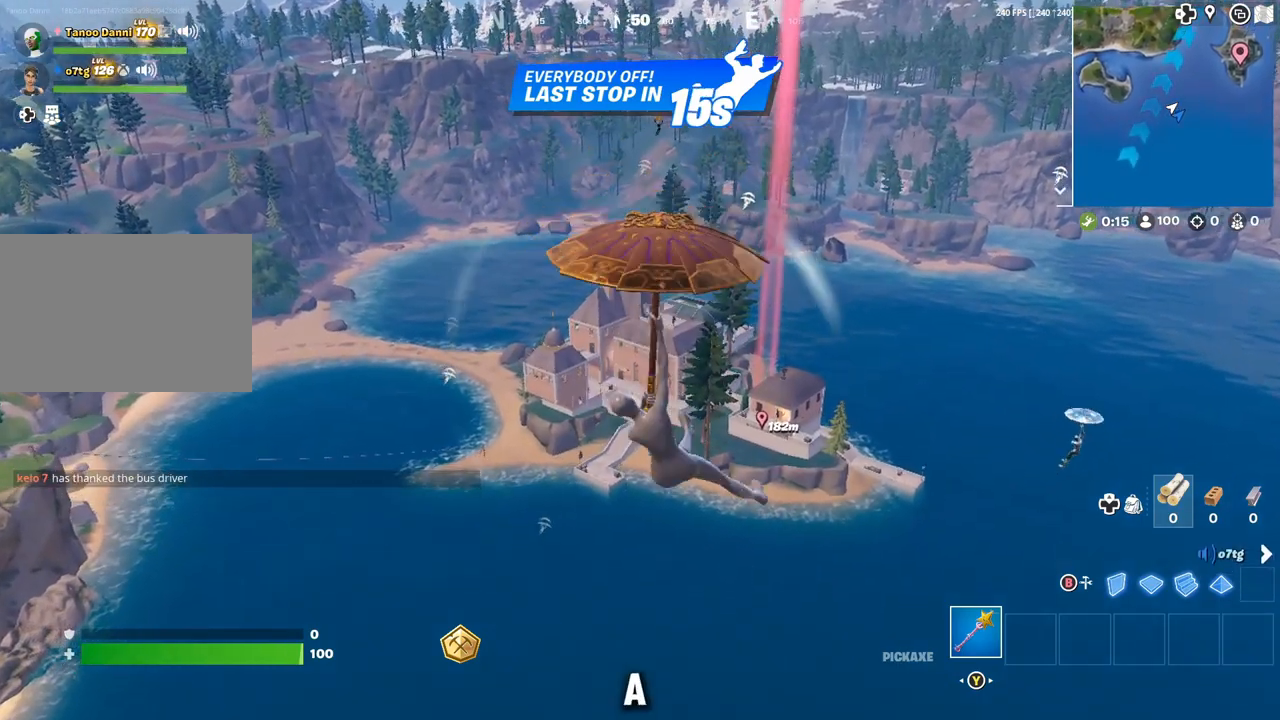
{"buttons": [], "left_stick": "up", "right_stick": "center", "events": []}
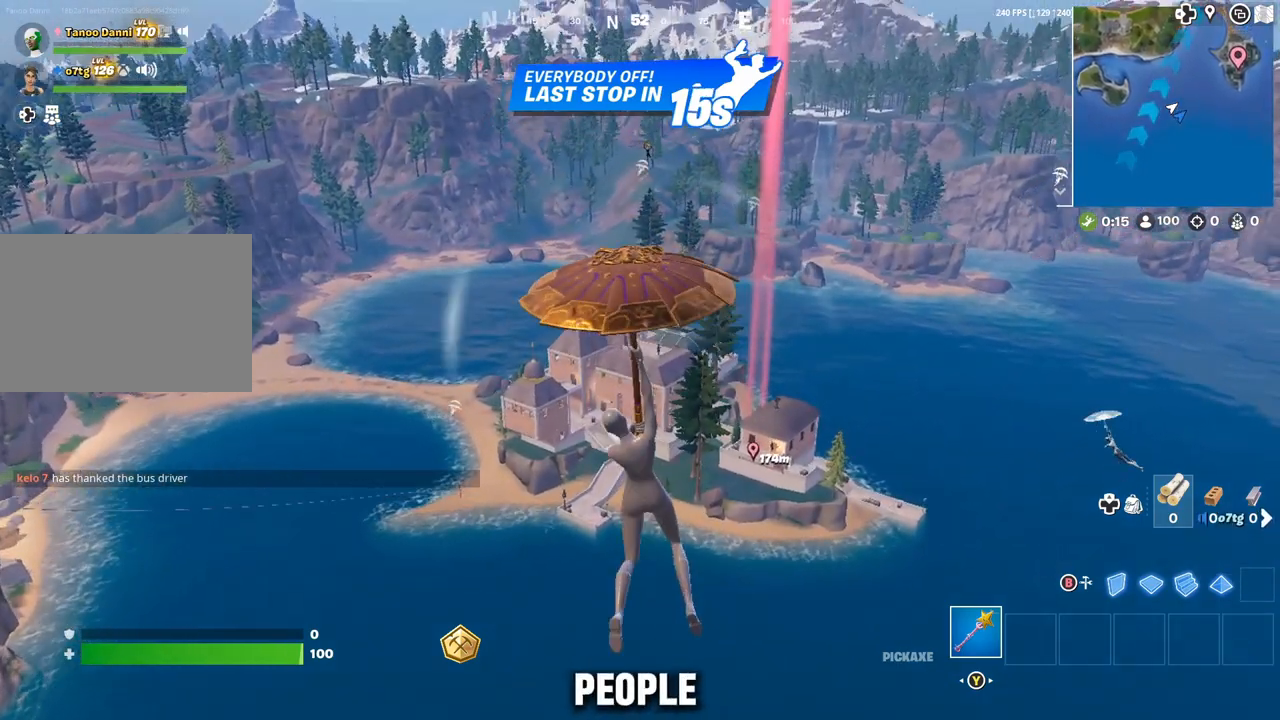
{"buttons": [], "left_stick": "up", "right_stick": "center", "events": [[217, "right_stick", "up-right"], [333, "right_stick", "center"]]}
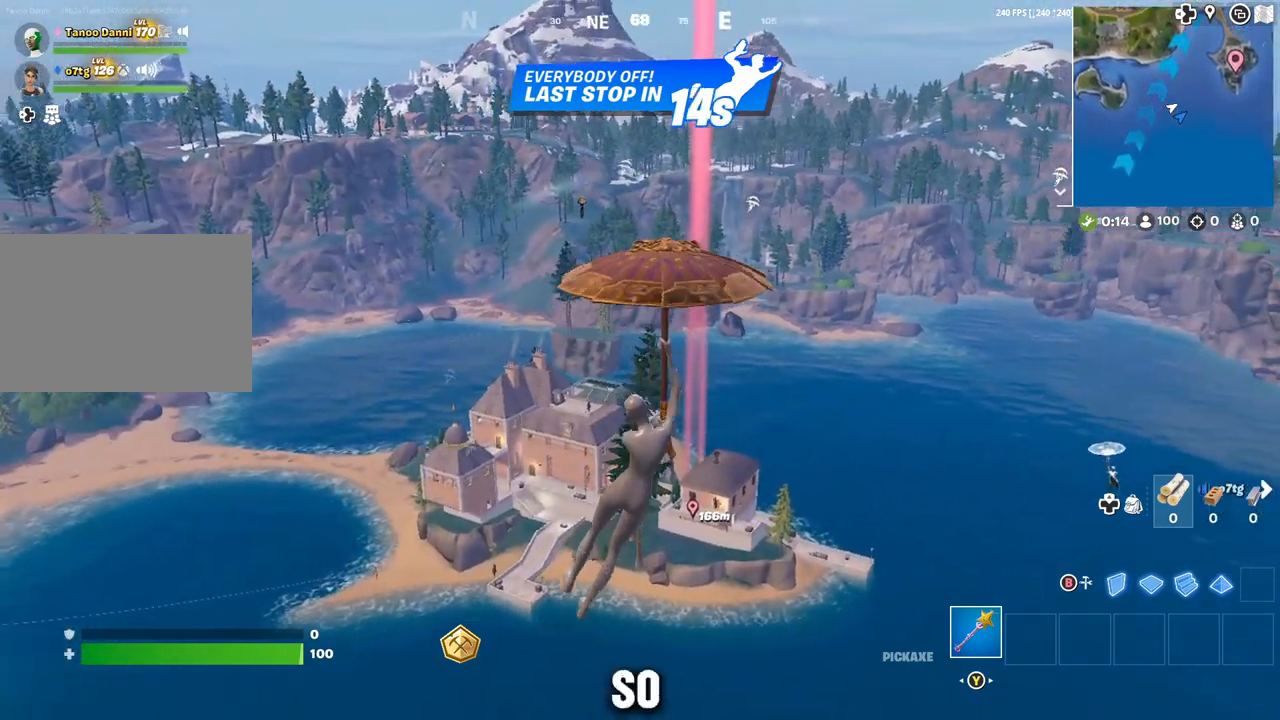
{"buttons": [], "left_stick": "up", "right_stick": "center", "events": []}